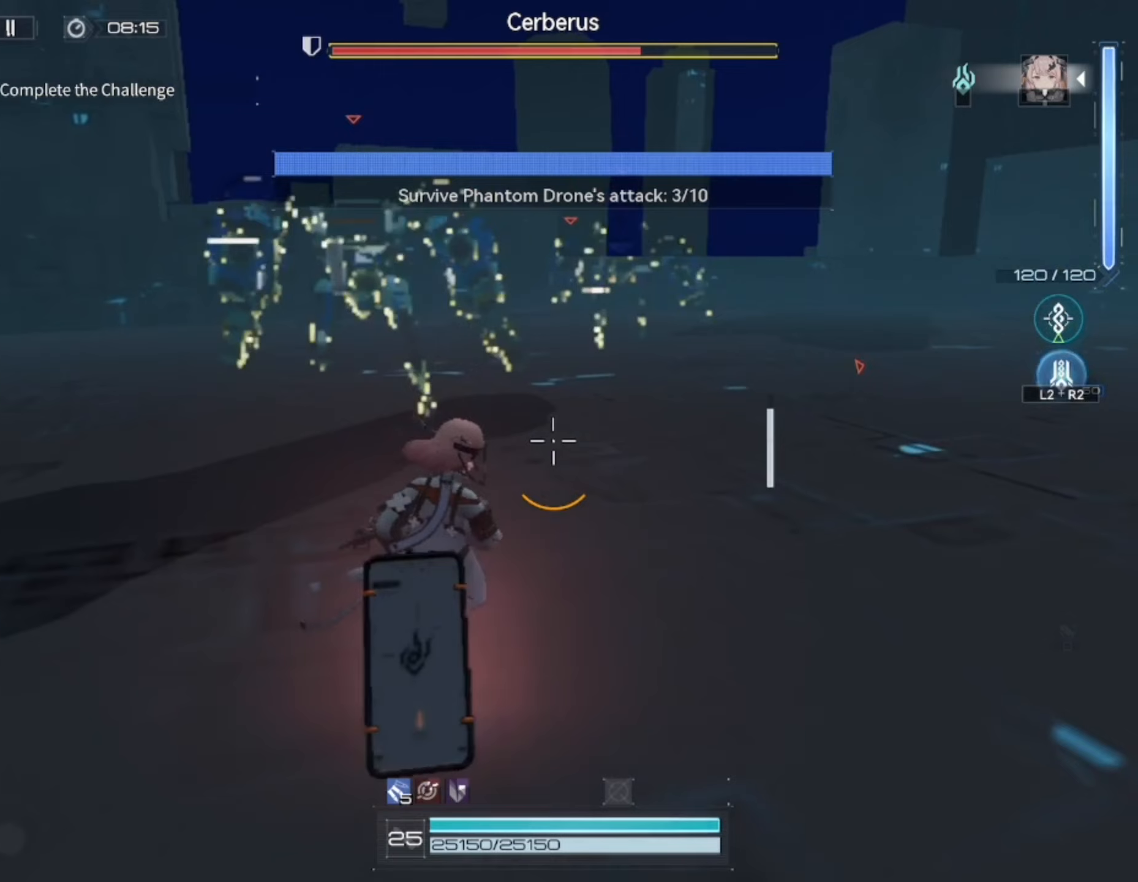
Gameplay with a controller (PlayStation layout); each line is a JSON object with the inputs held at the frame after it. "events" lists button and stick changes between this image and that frame as [ms after this image, input, new state], when the widget could be followed in between.
{"buttons": [], "left_stick": "down-right", "right_stick": "center", "events": [[83, "left_stick", "right"], [150, "left_stick", "down-right"]]}
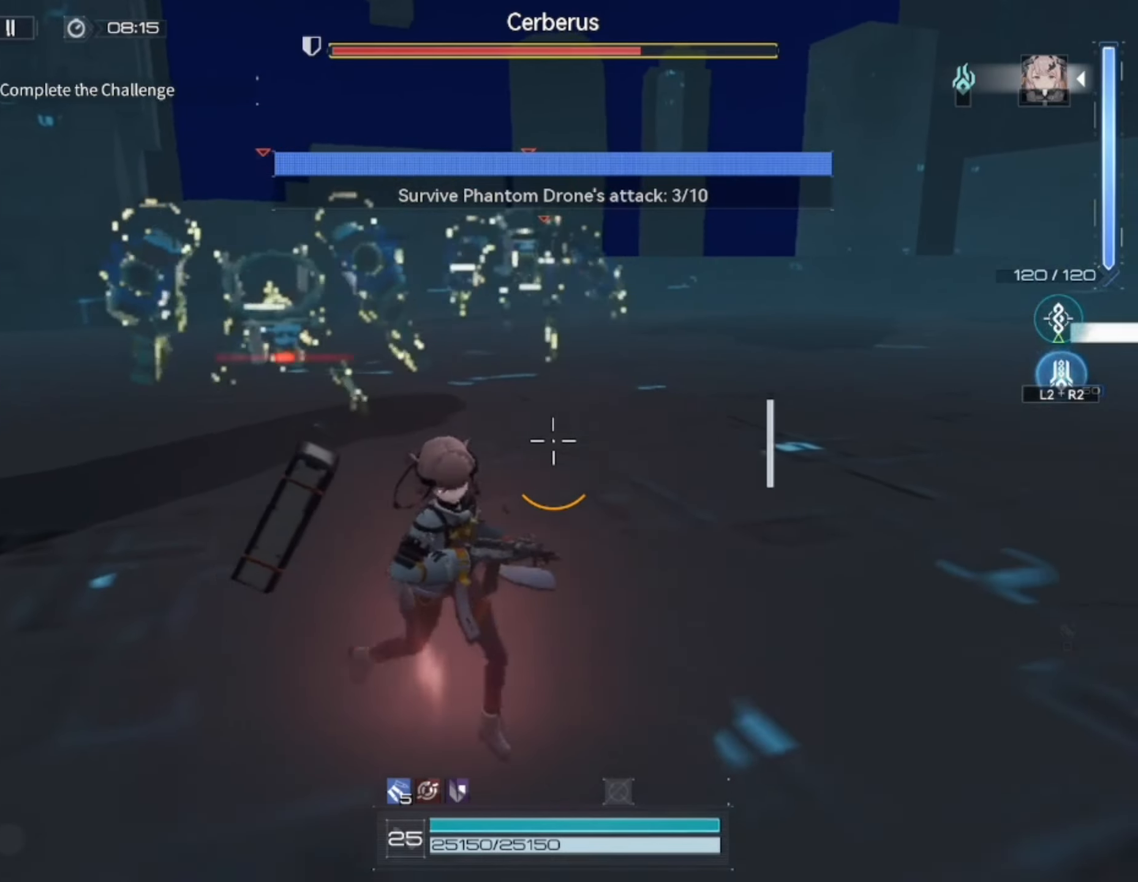
{"buttons": [], "left_stick": "down-right", "right_stick": "center", "events": [[250, "L3", "down"], [417, "L3", "up"]]}
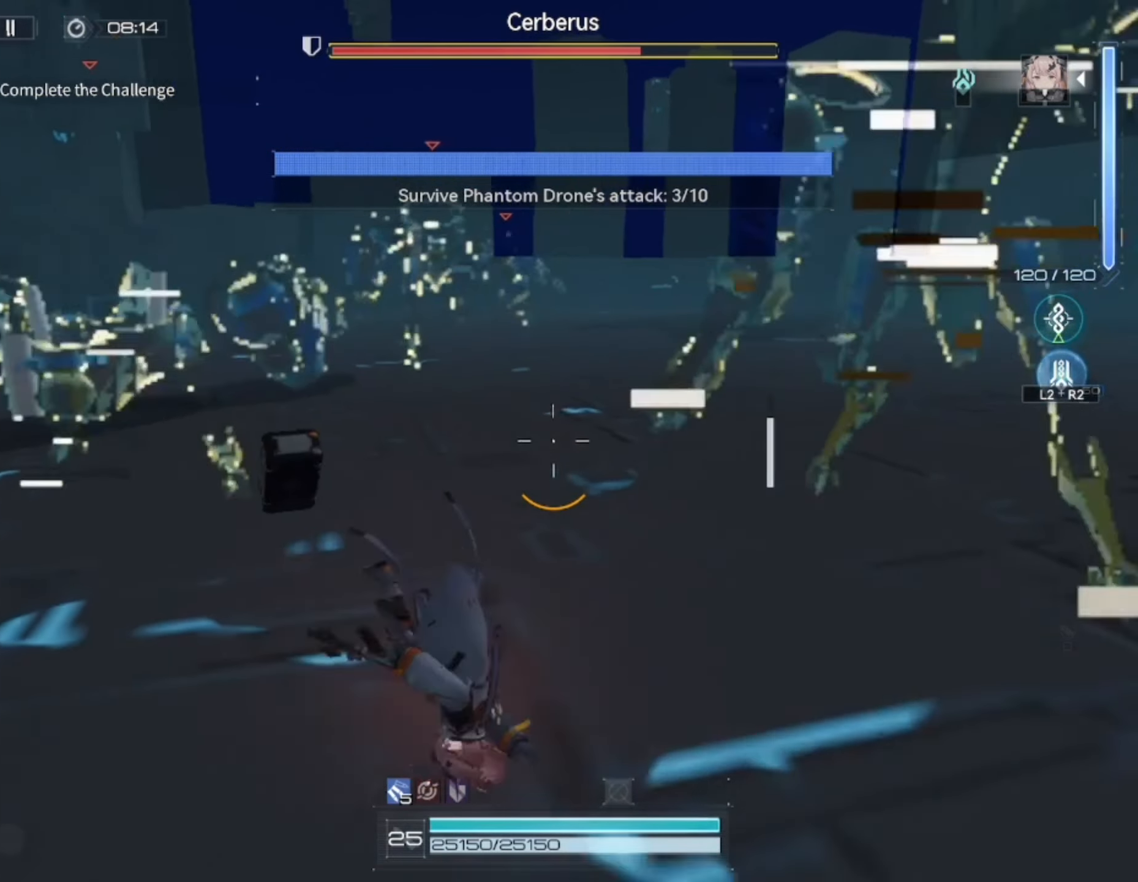
{"buttons": [], "left_stick": "up-right", "right_stick": "center", "events": [[350, "left_stick", "right"], [483, "left_stick", "up-right"]]}
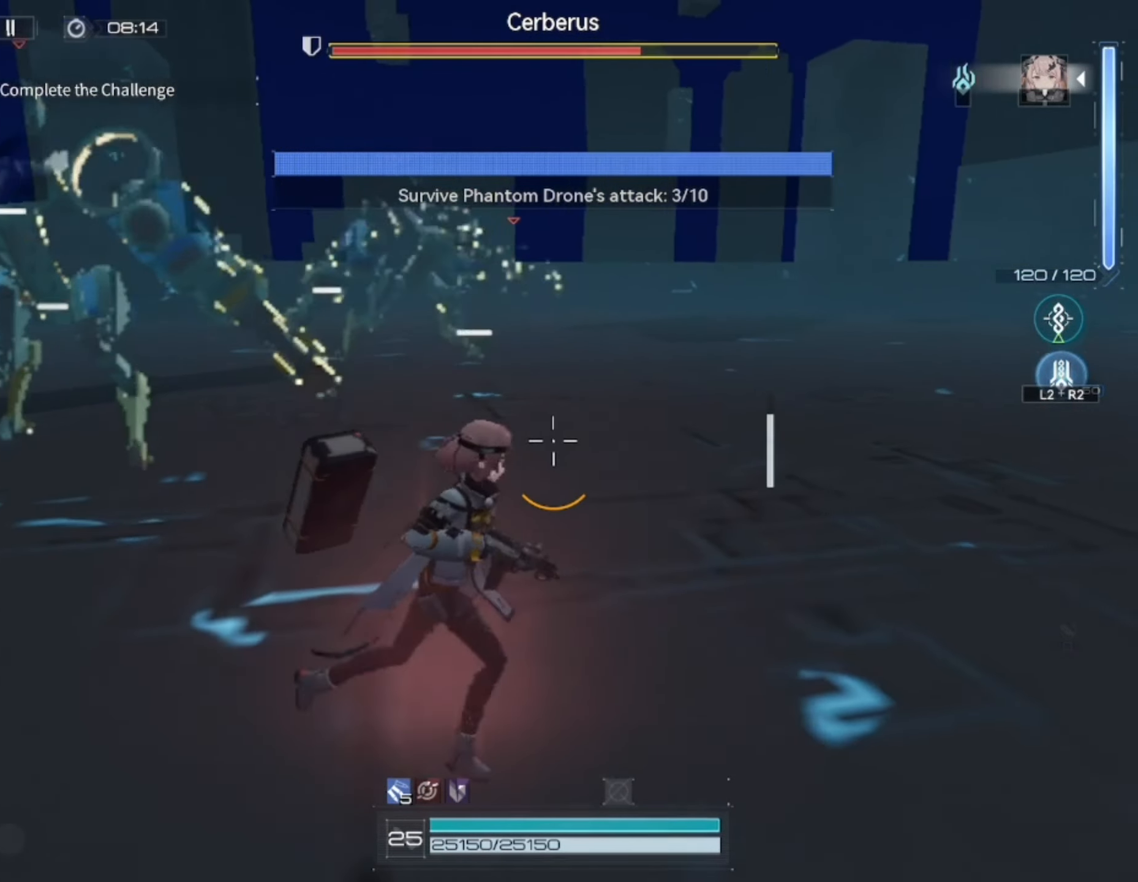
{"buttons": [], "left_stick": "right", "right_stick": "center", "events": [[417, "left_stick", "right"]]}
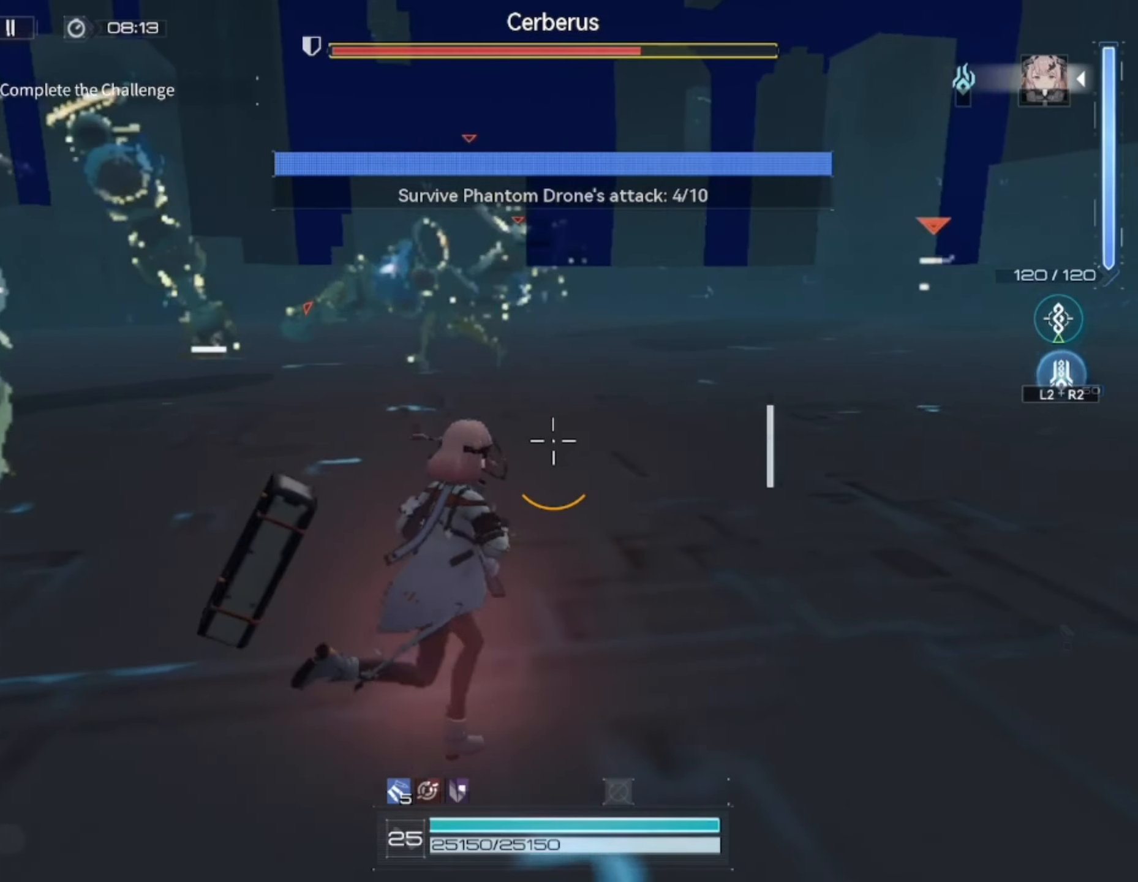
{"buttons": [], "left_stick": "right", "right_stick": "center", "events": [[150, "left_stick", "up-right"], [483, "left_stick", "right"]]}
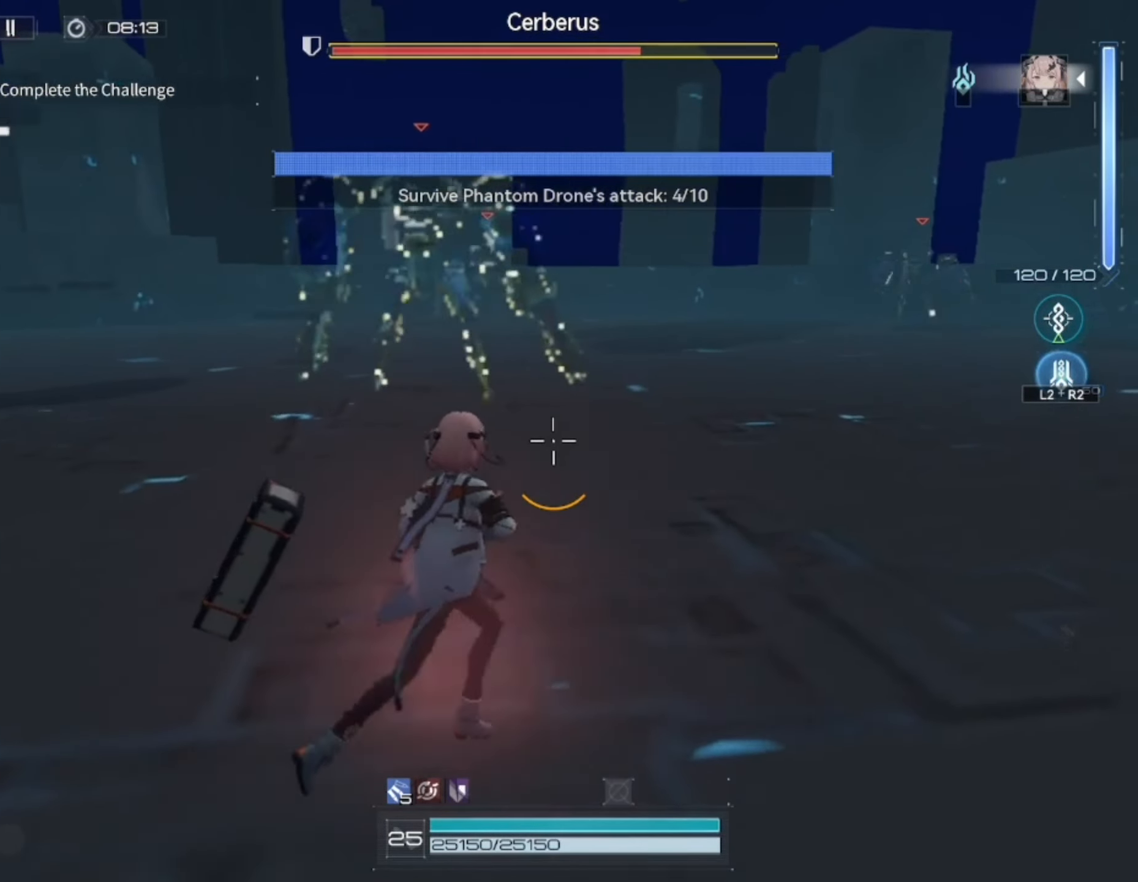
{"buttons": [], "left_stick": "down", "right_stick": "center", "events": [[83, "left_stick", "down-right"], [250, "left_stick", "down"]]}
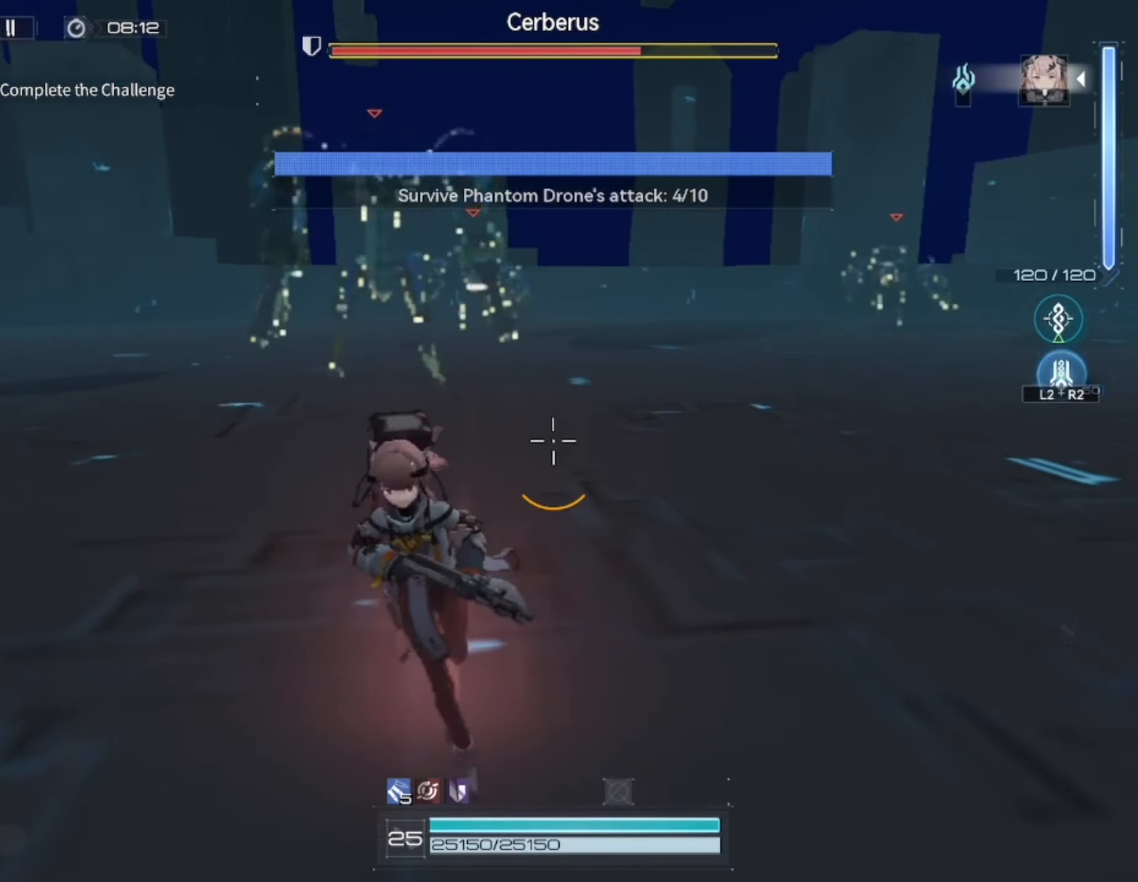
{"buttons": [], "left_stick": "left", "right_stick": "center", "events": [[17, "left_stick", "left"]]}
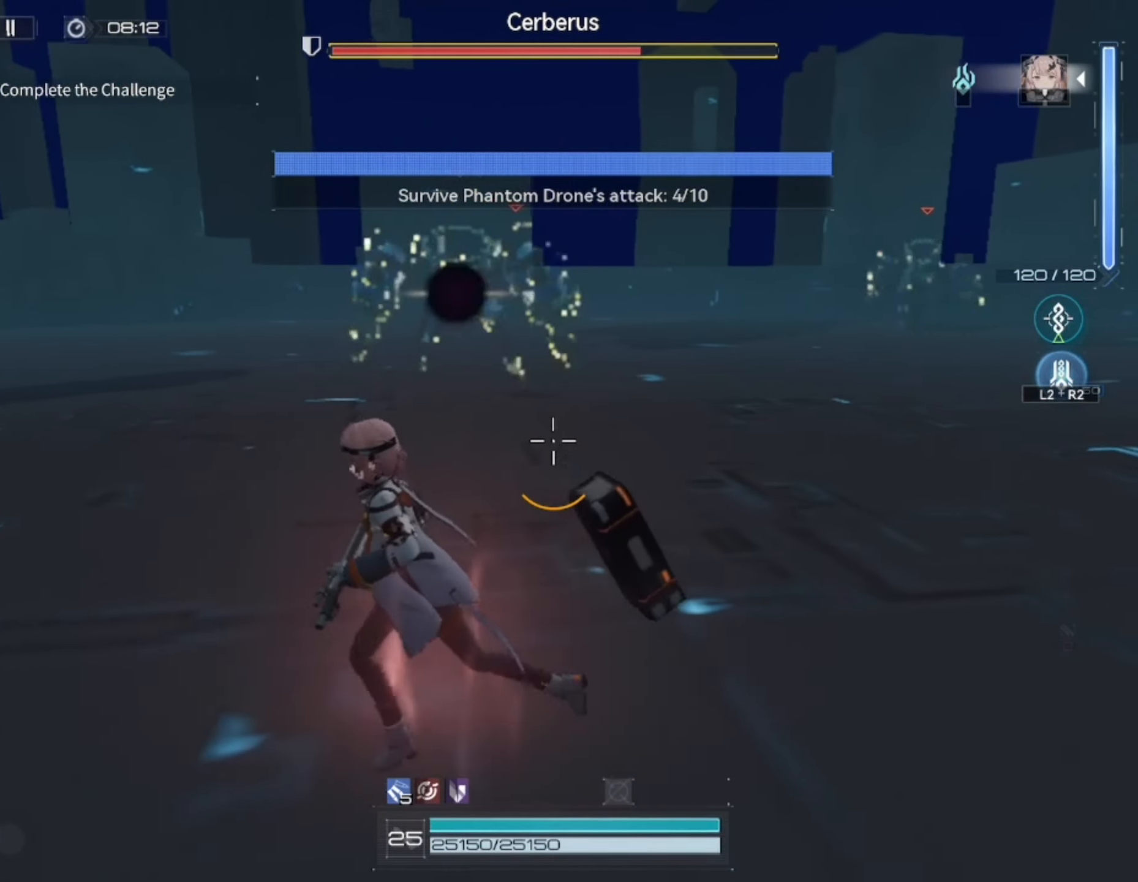
{"buttons": [], "left_stick": "down-left", "right_stick": "center", "events": [[17, "left_stick", "down-left"]]}
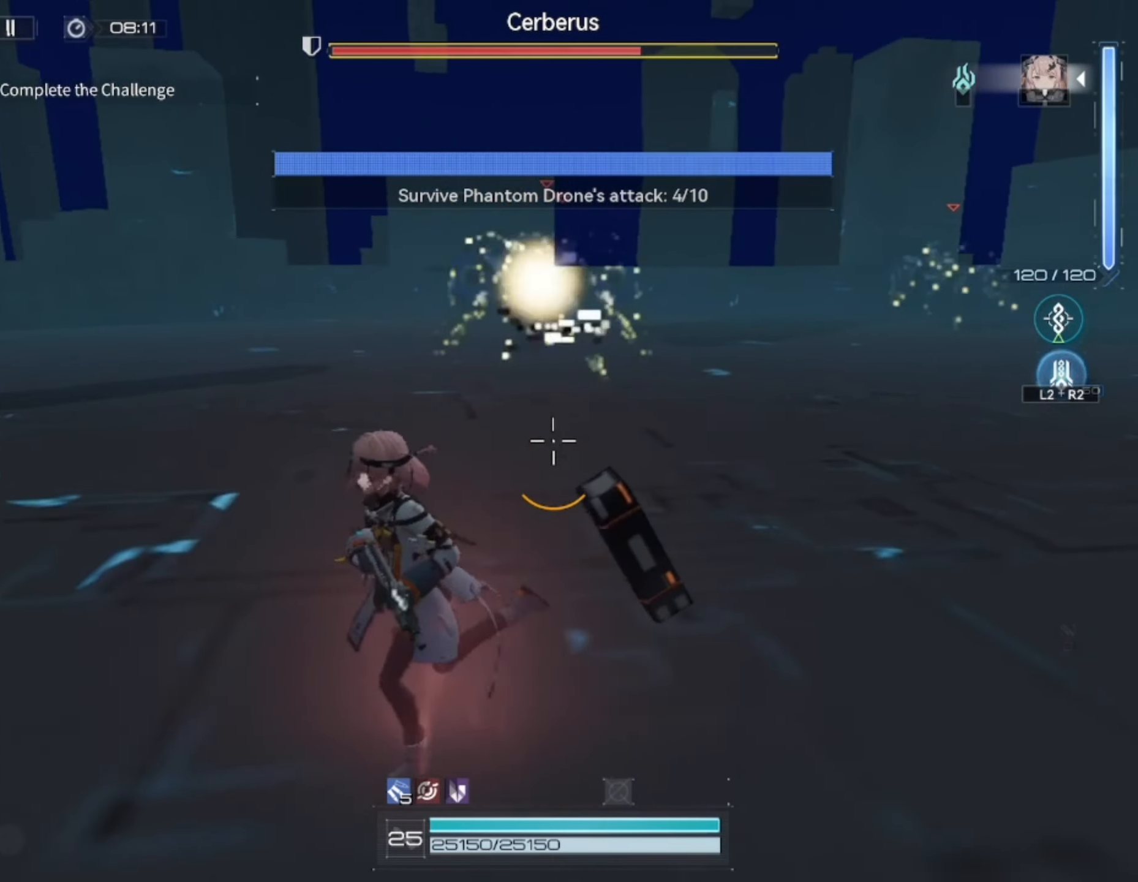
{"buttons": [], "left_stick": "down-left", "right_stick": "right", "events": [[200, "right_stick", "right"]]}
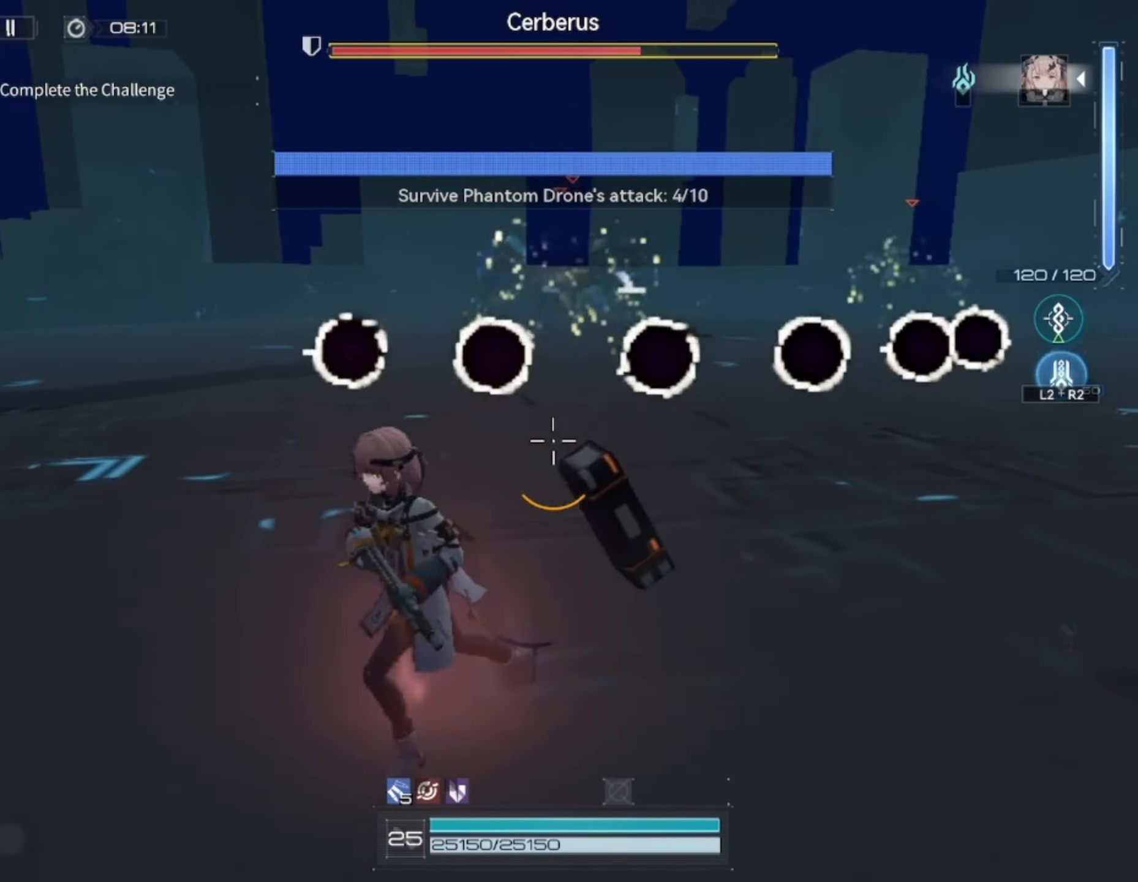
{"buttons": [], "left_stick": "down-left", "right_stick": "right", "events": [[83, "left_stick", "down-right"], [483, "left_stick", "down-left"]]}
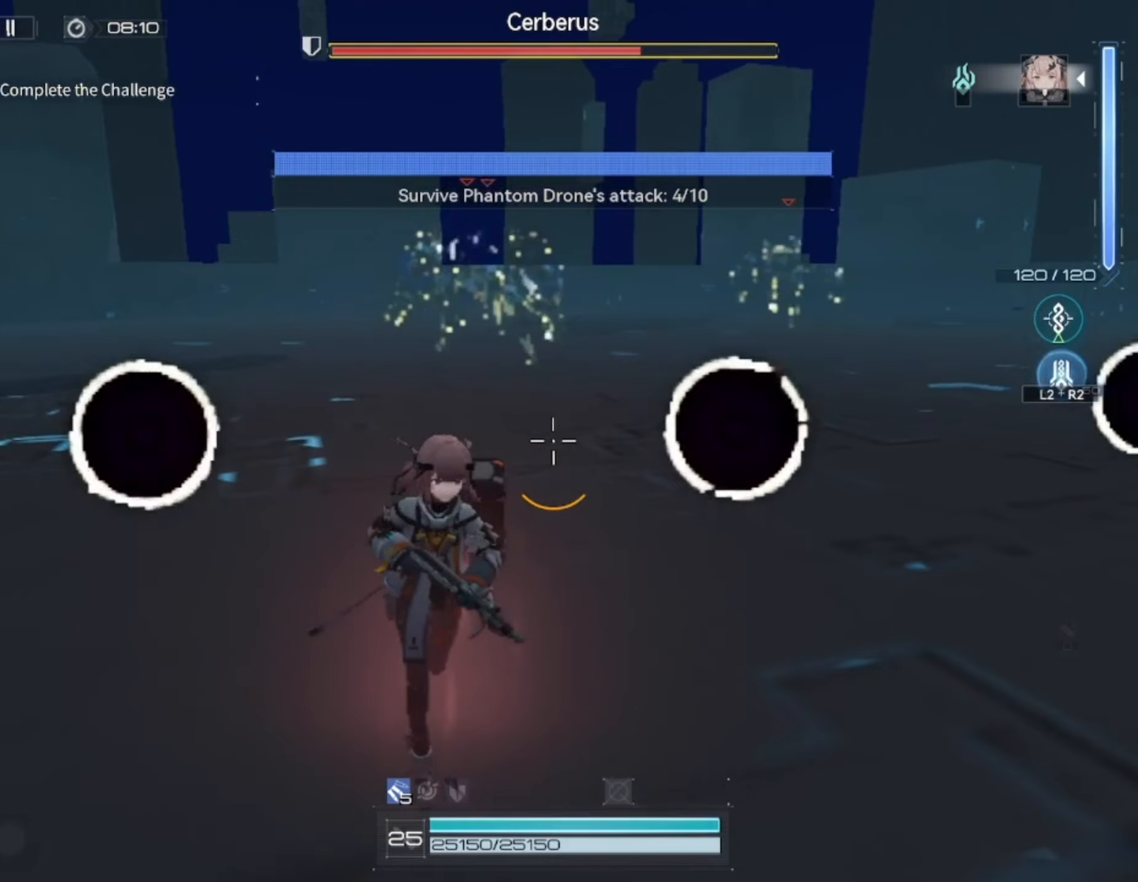
{"buttons": [], "left_stick": "left", "right_stick": "center", "events": [[50, "left_stick", "left"], [183, "left_stick", "up-left"], [217, "right_stick", "center"], [350, "left_stick", "left"]]}
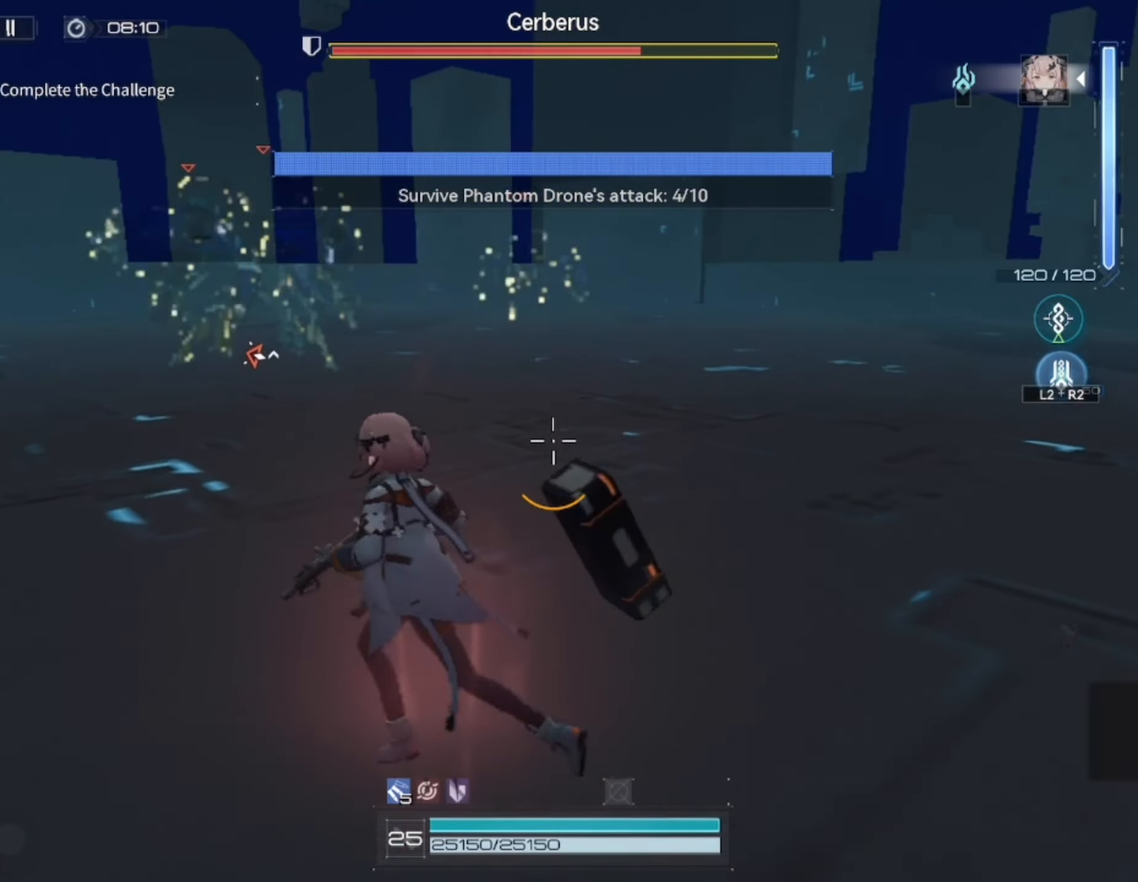
{"buttons": [], "left_stick": "left", "right_stick": "center", "events": []}
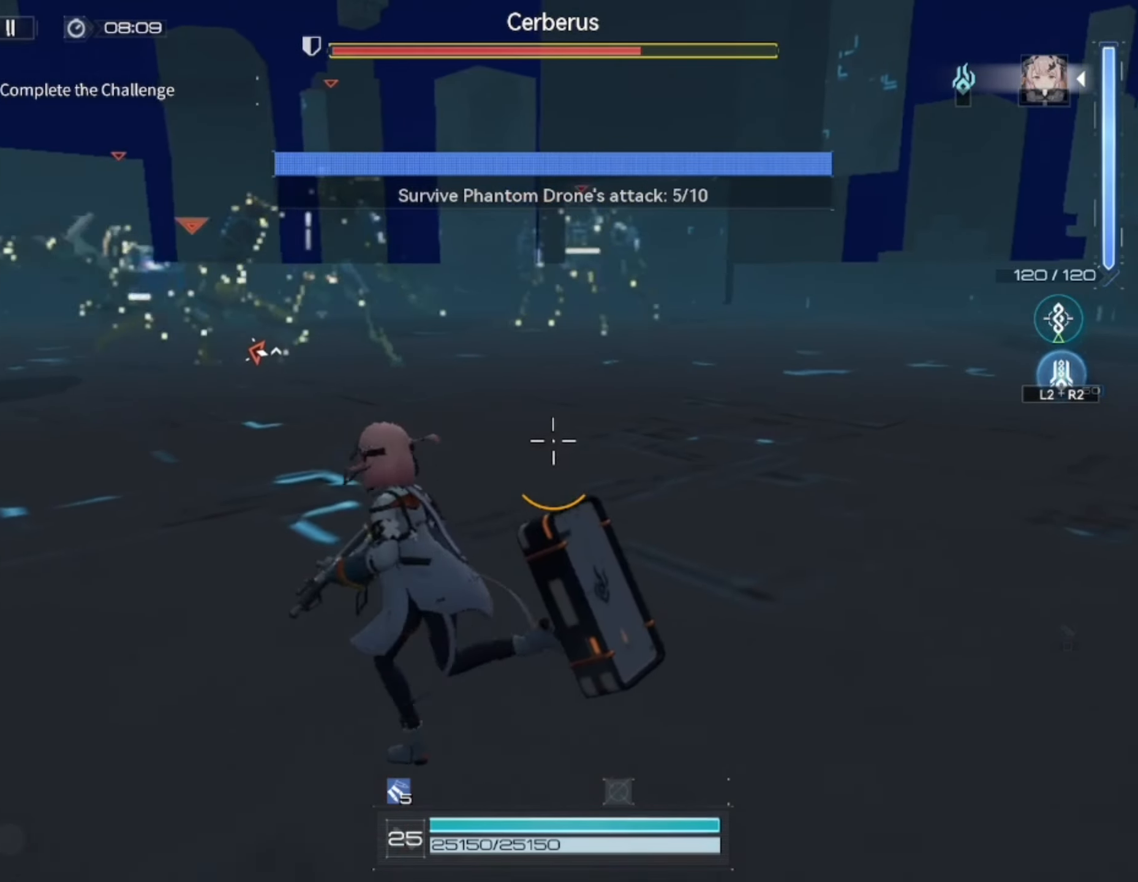
{"buttons": [], "left_stick": "left", "right_stick": "center", "events": []}
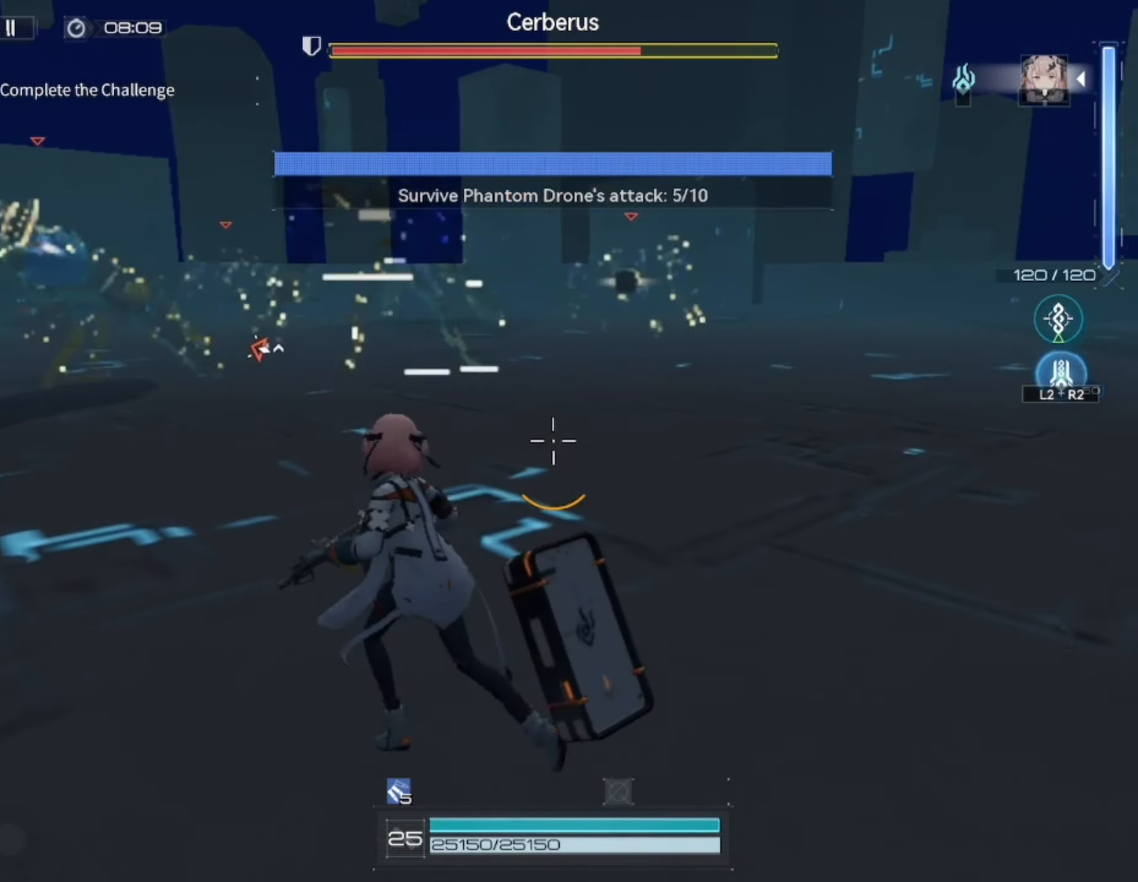
{"buttons": [], "left_stick": "left", "right_stick": "center", "events": [[133, "left_stick", "up-left"], [433, "left_stick", "left"]]}
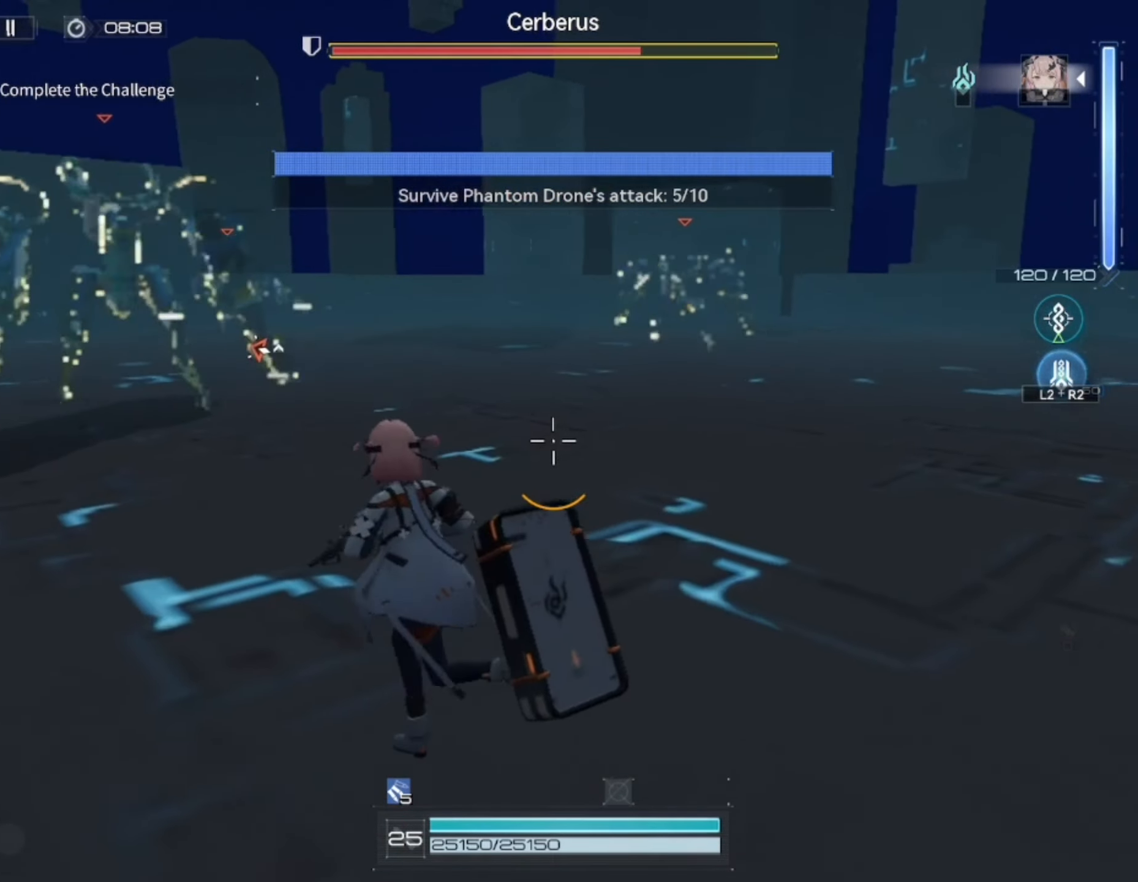
{"buttons": [], "left_stick": "left", "right_stick": "center", "events": []}
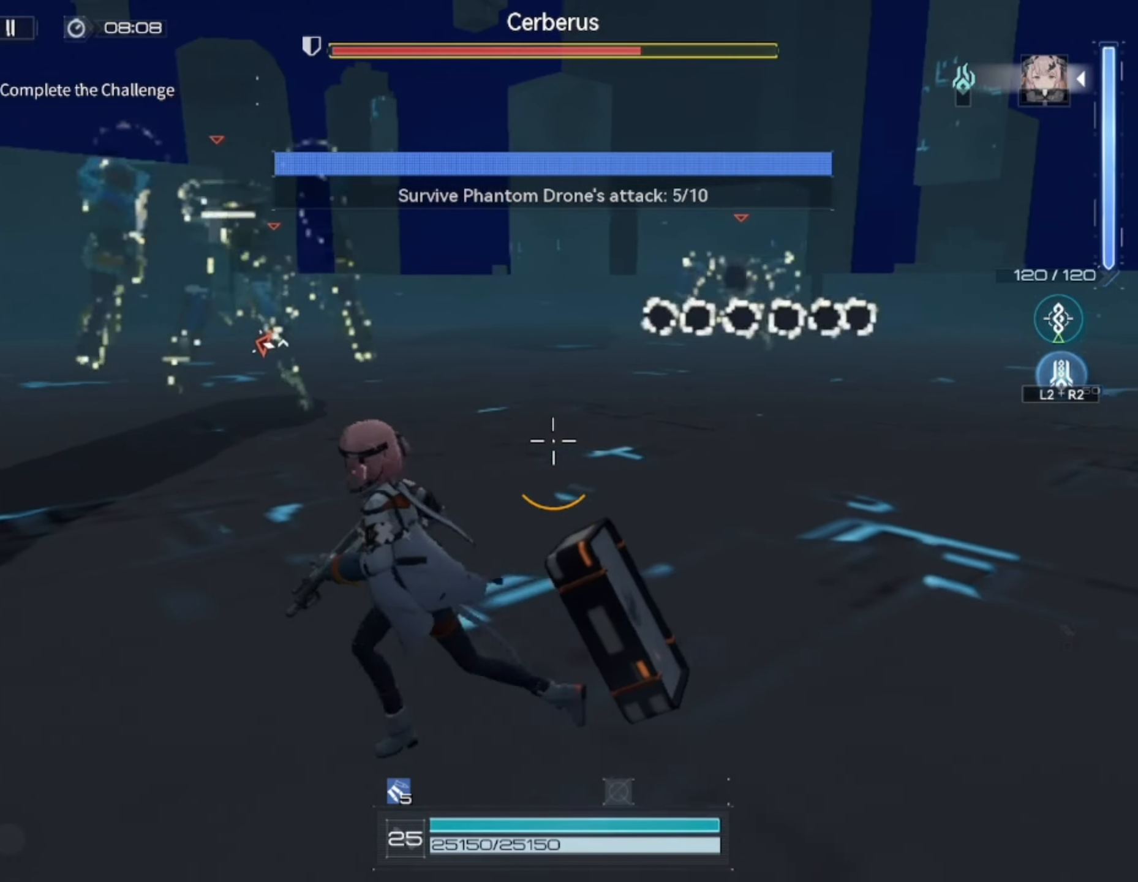
{"buttons": [], "left_stick": "down-left", "right_stick": "center", "events": [[283, "left_stick", "down-left"]]}
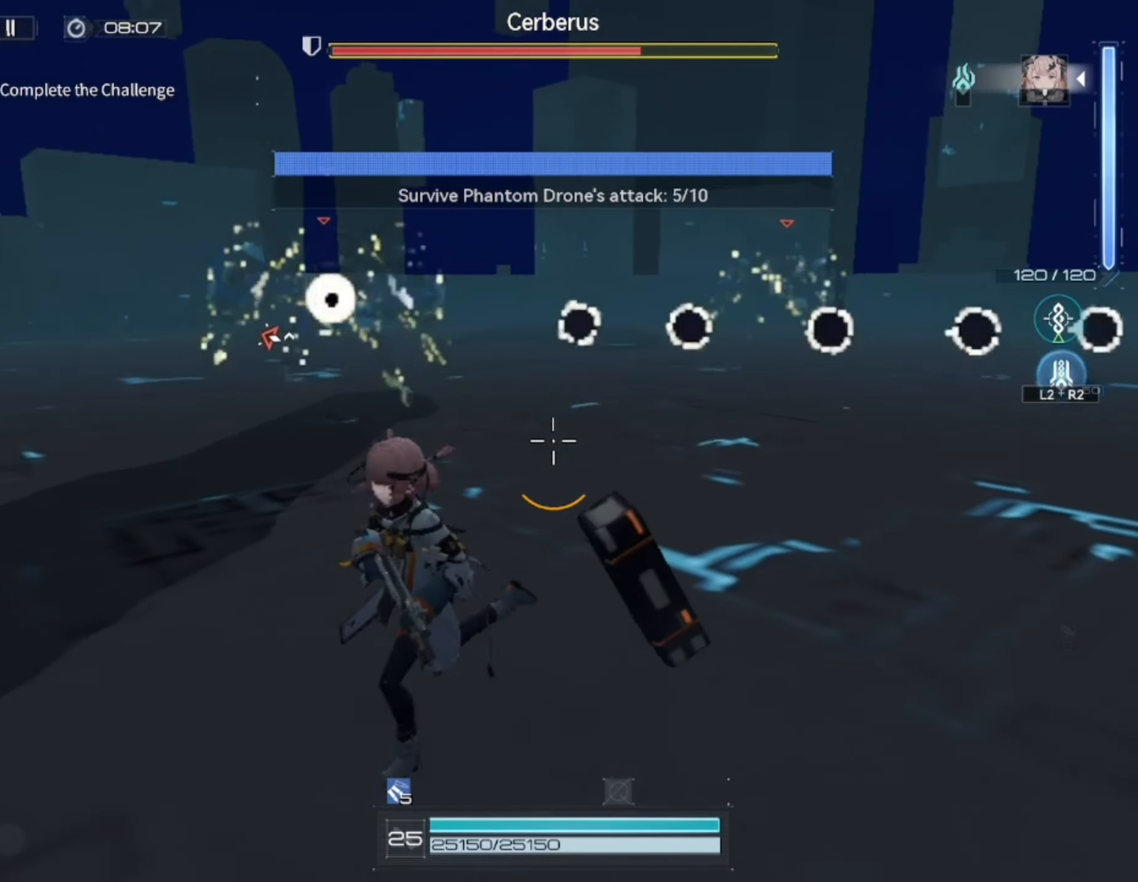
{"buttons": [], "left_stick": "down", "right_stick": "center", "events": [[17, "left_stick", "down"]]}
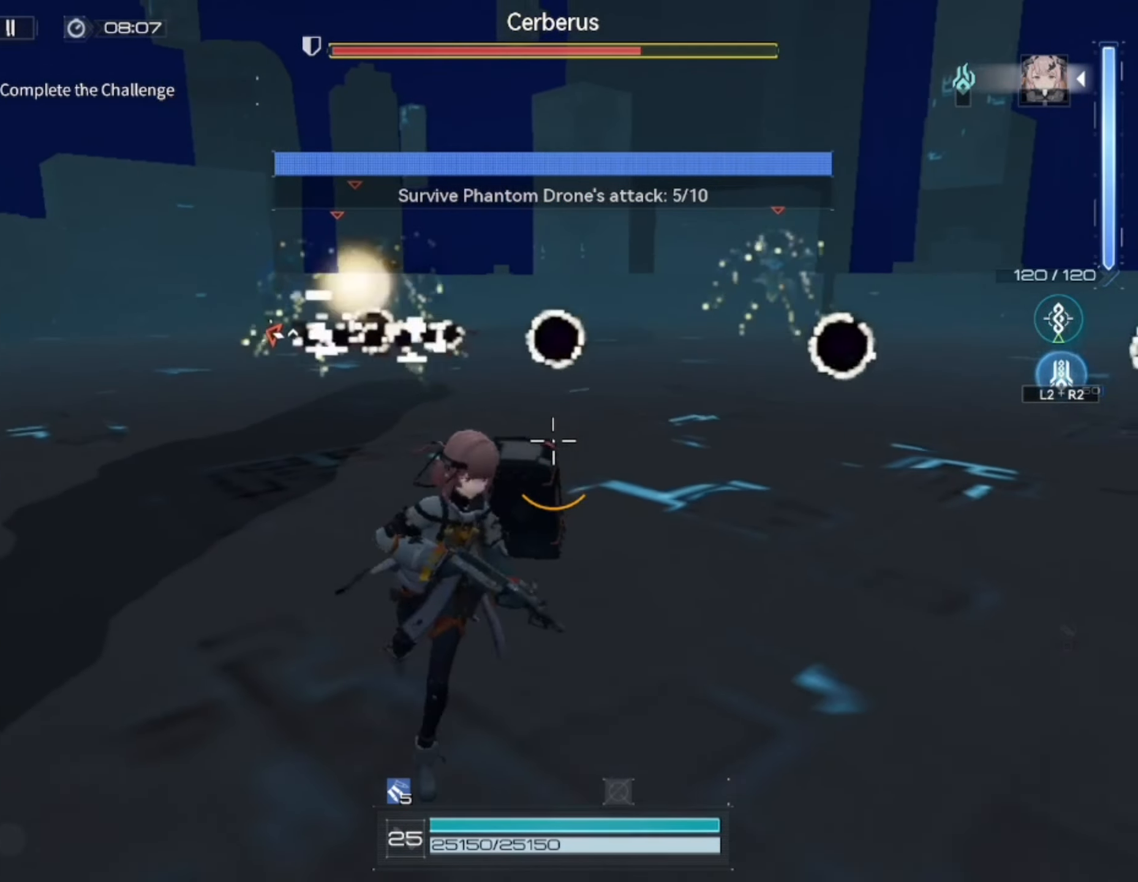
{"buttons": [], "left_stick": "down-right", "right_stick": "center", "events": [[17, "left_stick", "down-right"]]}
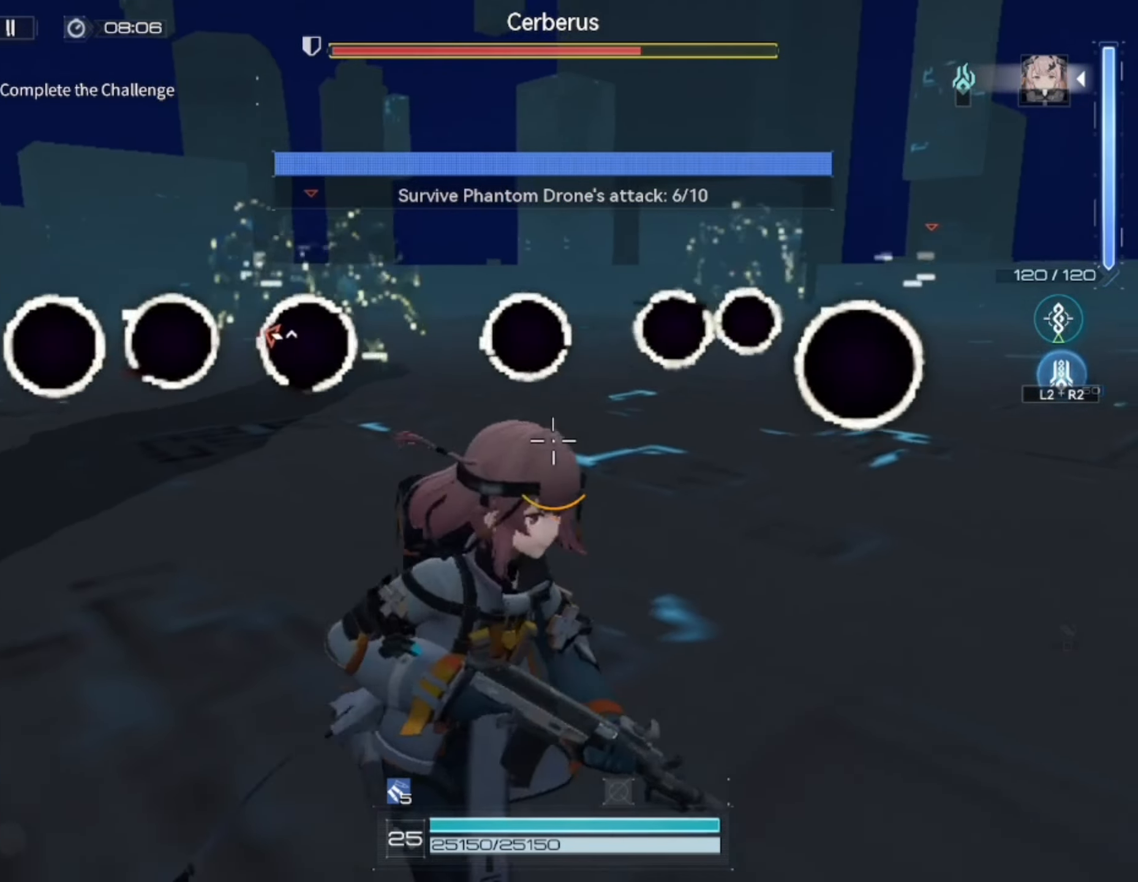
{"buttons": [], "left_stick": "up", "right_stick": "center", "events": [[117, "left_stick", "up-right"], [183, "left_stick", "up"], [217, "L3", "down"], [417, "L3", "up"]]}
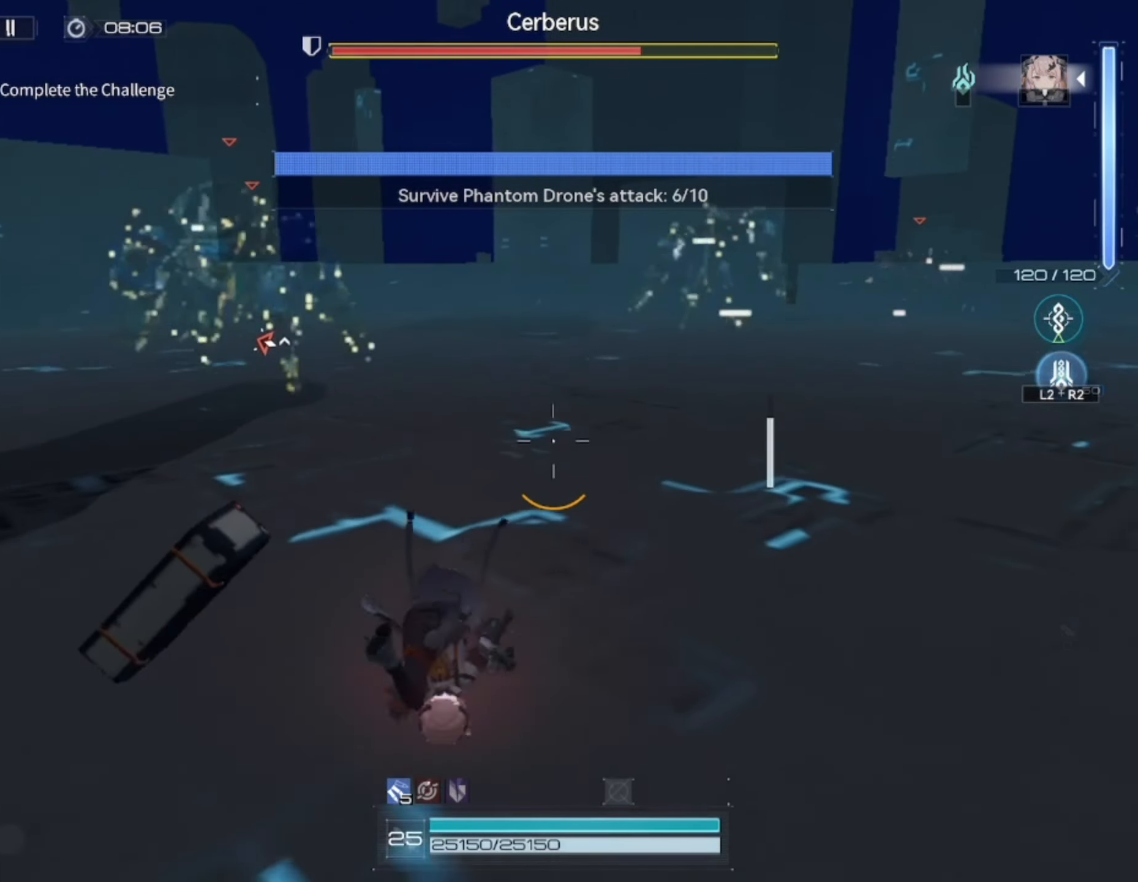
{"buttons": [], "left_stick": "left", "right_stick": "center", "events": [[117, "left_stick", "up-left"], [250, "left_stick", "left"]]}
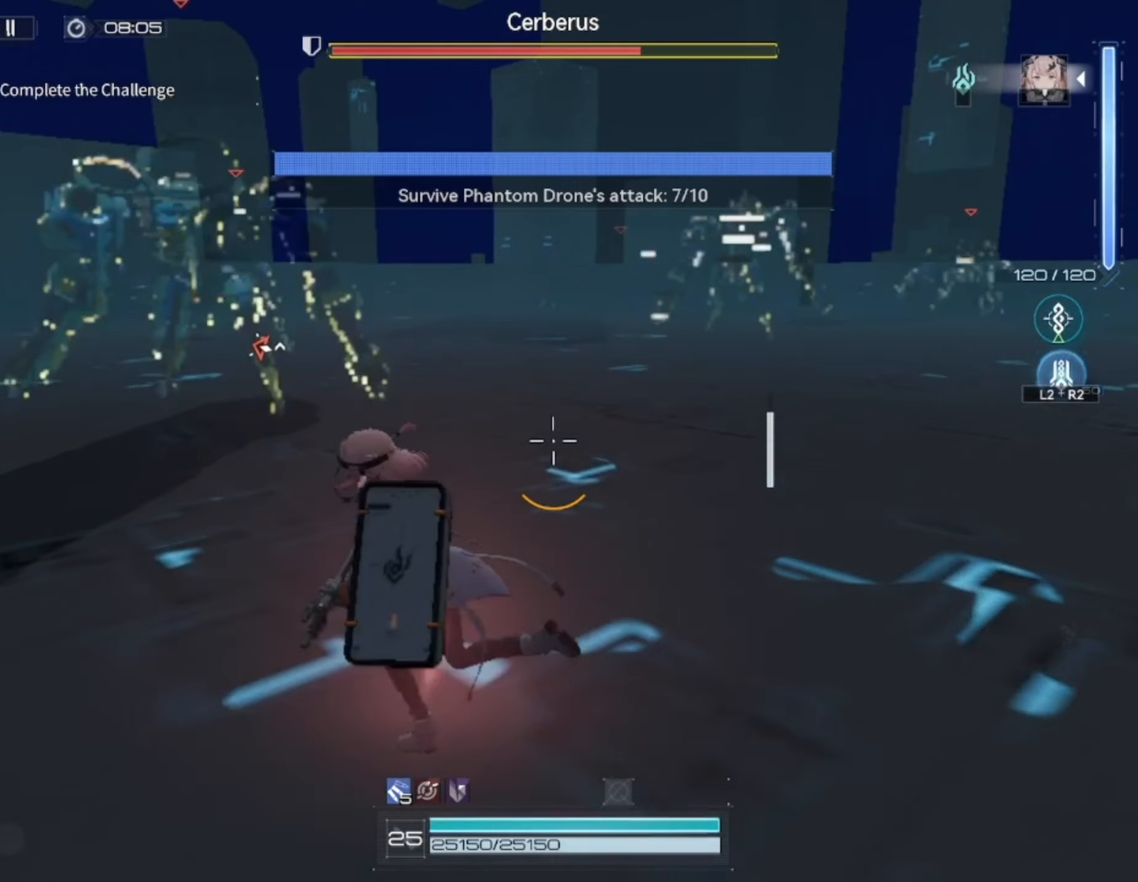
{"buttons": [], "left_stick": "left", "right_stick": "center", "events": []}
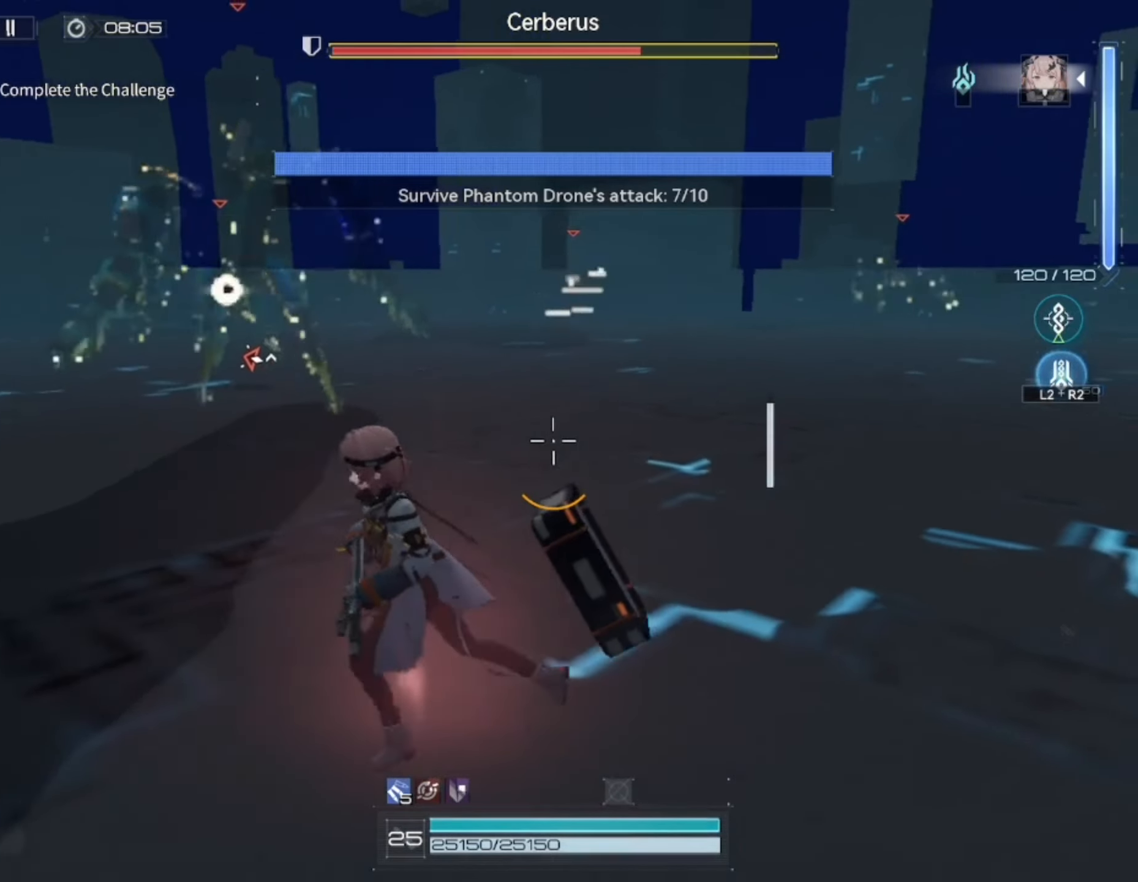
{"buttons": [], "left_stick": "left", "right_stick": "right", "events": [[350, "right_stick", "right"]]}
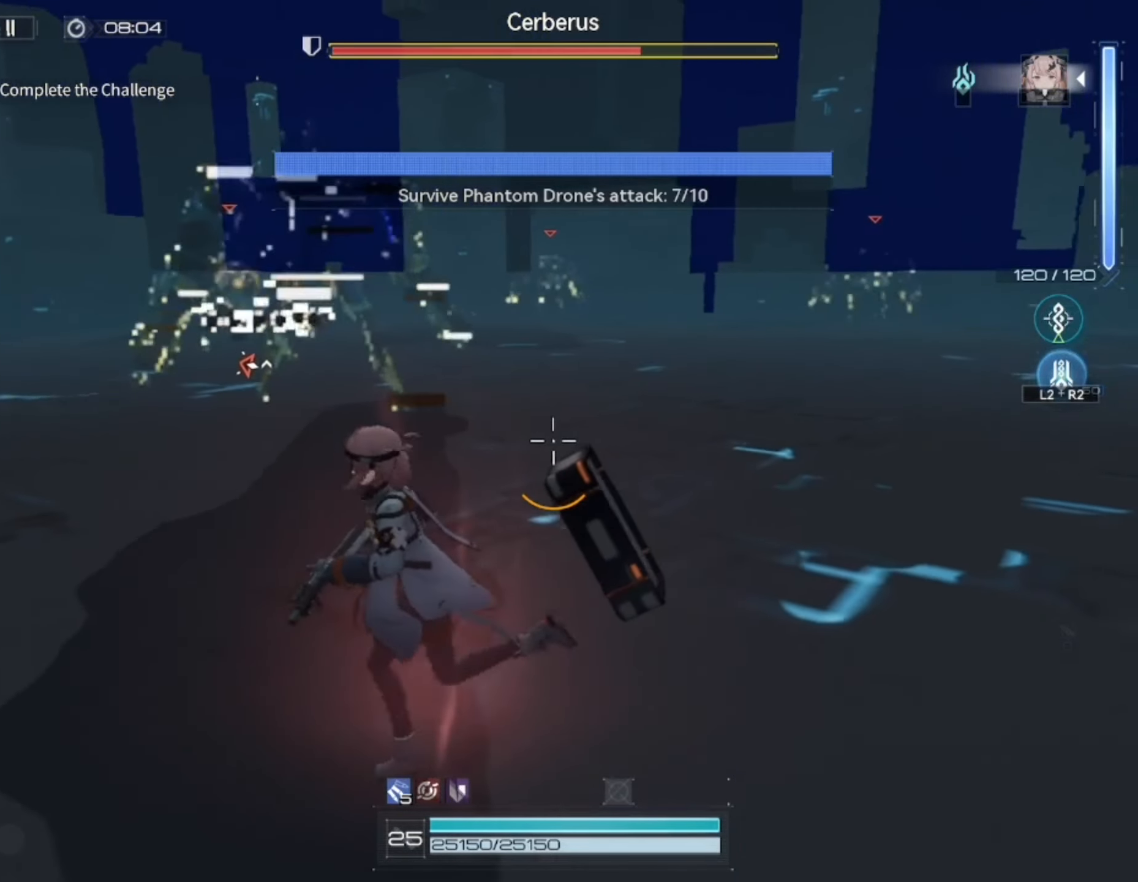
{"buttons": [], "left_stick": "left", "right_stick": "right", "events": []}
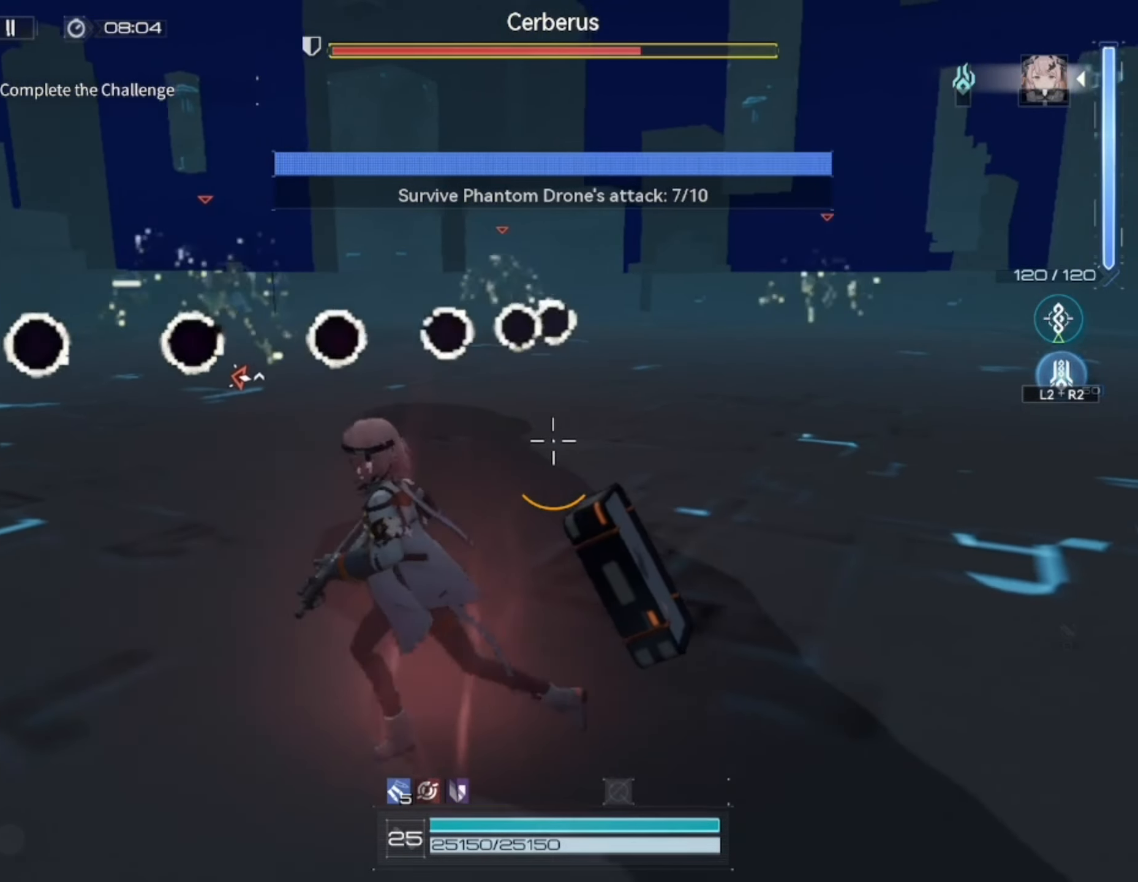
{"buttons": [], "left_stick": "up", "right_stick": "center", "events": [[217, "left_stick", "up-right"], [250, "right_stick", "center"], [483, "left_stick", "up"]]}
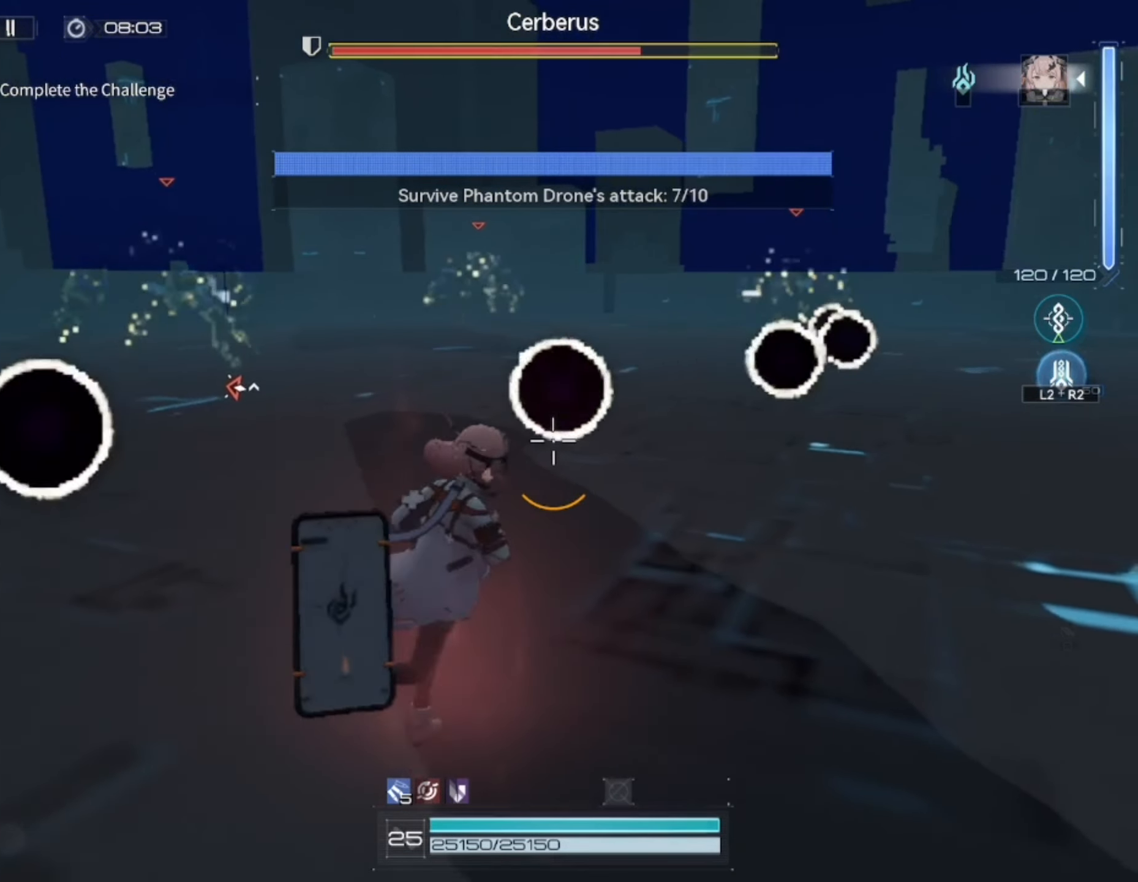
{"buttons": [], "left_stick": "left", "right_stick": "center", "events": [[17, "left_stick", "up-left"], [450, "left_stick", "left"]]}
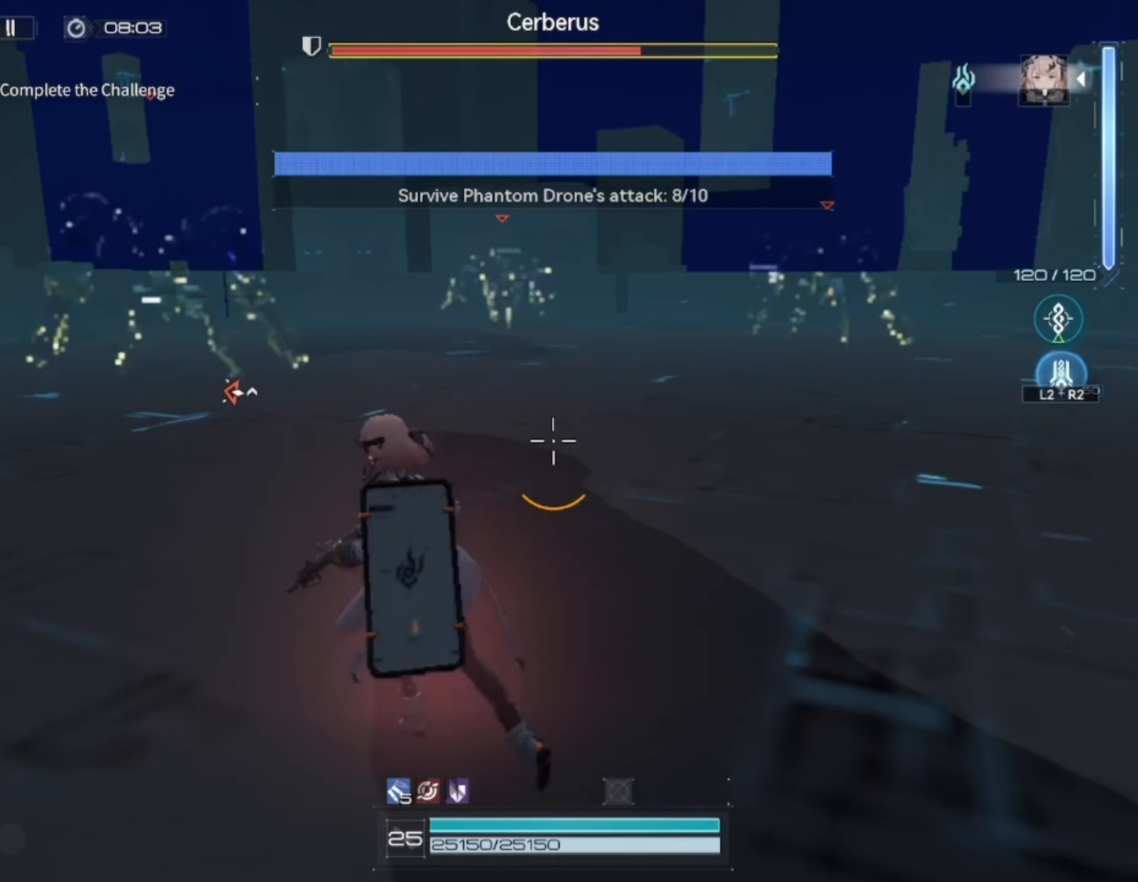
{"buttons": [], "left_stick": "left", "right_stick": "center", "events": []}
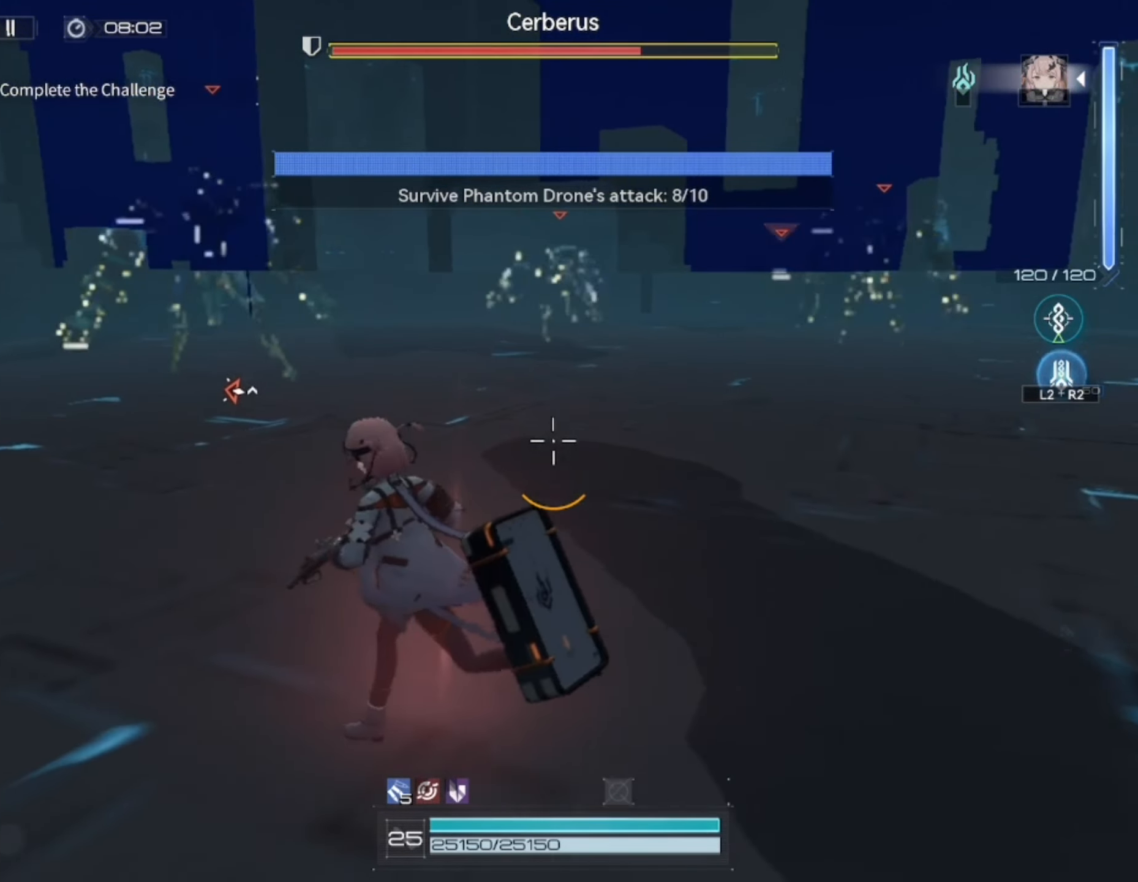
{"buttons": [], "left_stick": "left", "right_stick": "right", "events": [[333, "right_stick", "right"]]}
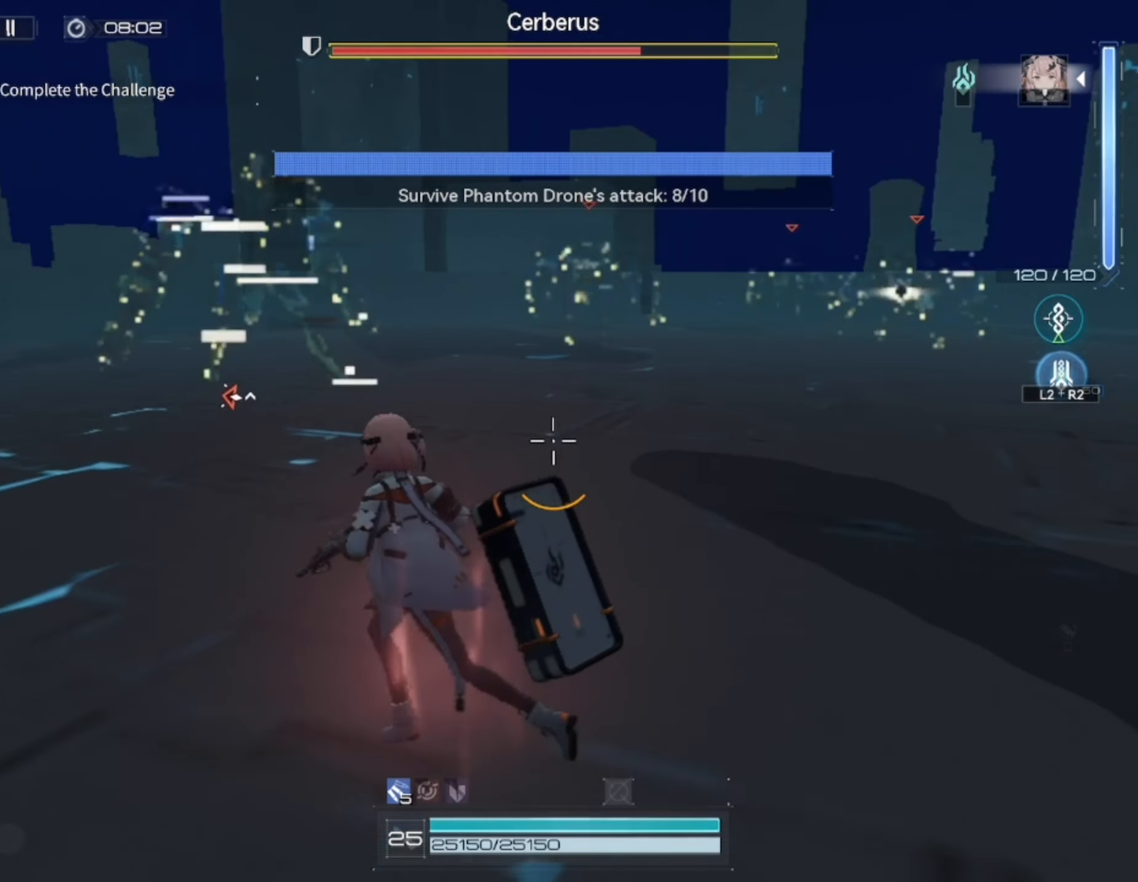
{"buttons": [], "left_stick": "left", "right_stick": "right", "events": [[83, "left_stick", "up-left"], [350, "left_stick", "left"]]}
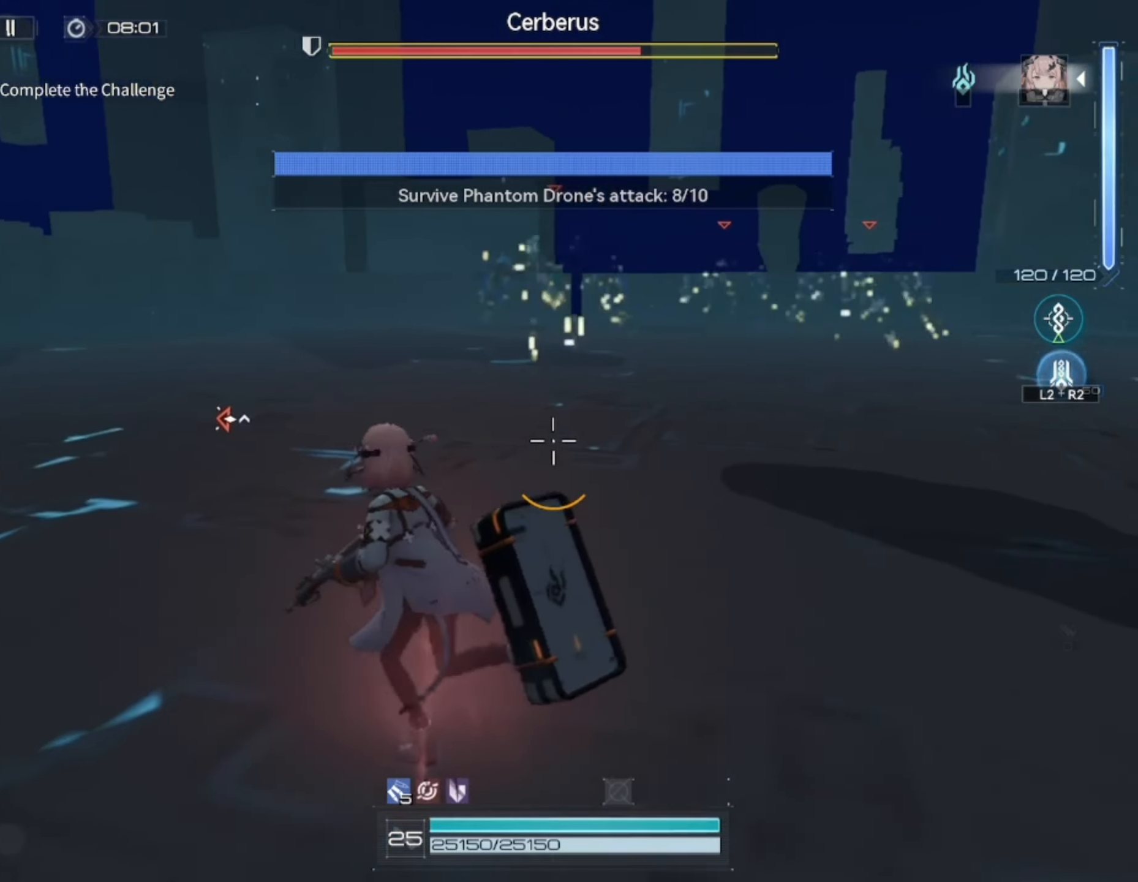
{"buttons": [], "left_stick": "up-left", "right_stick": "right", "events": [[283, "left_stick", "up-left"]]}
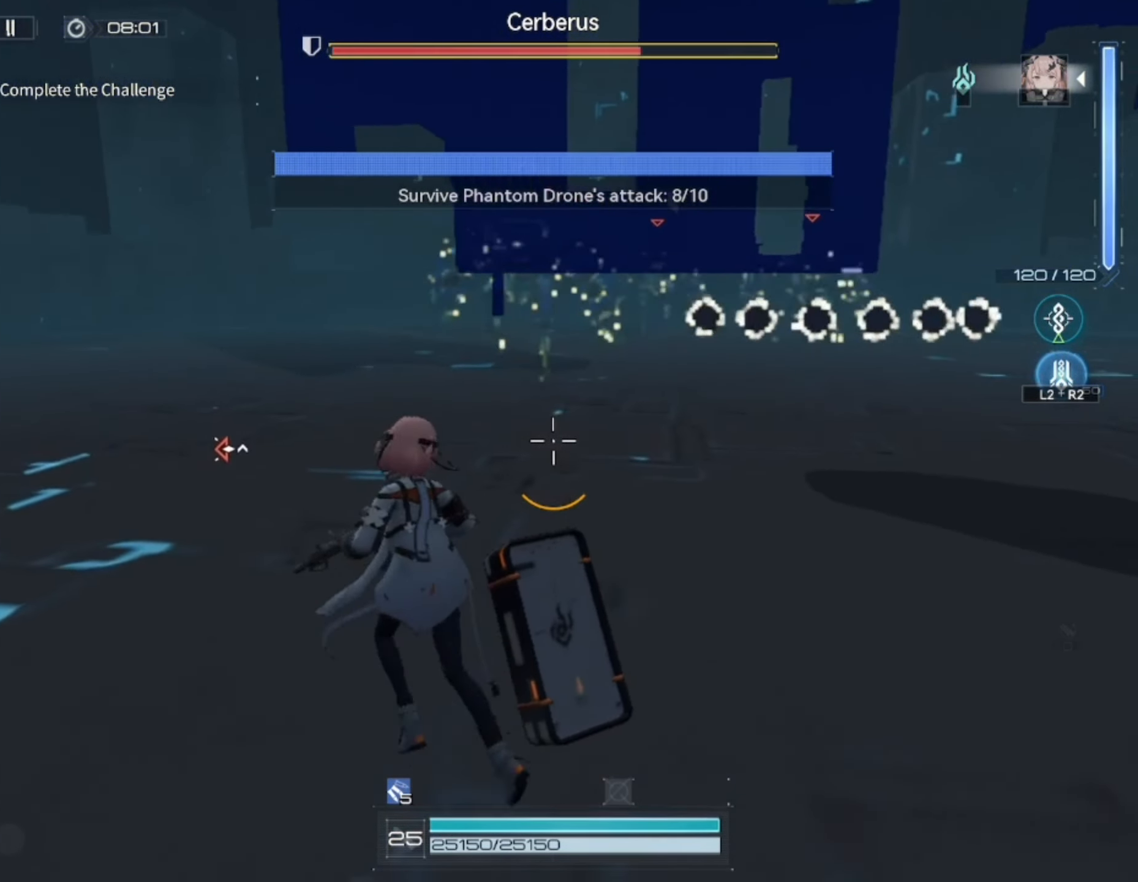
{"buttons": [], "left_stick": "down-right", "right_stick": "right", "events": [[117, "left_stick", "left"], [417, "left_stick", "down-right"]]}